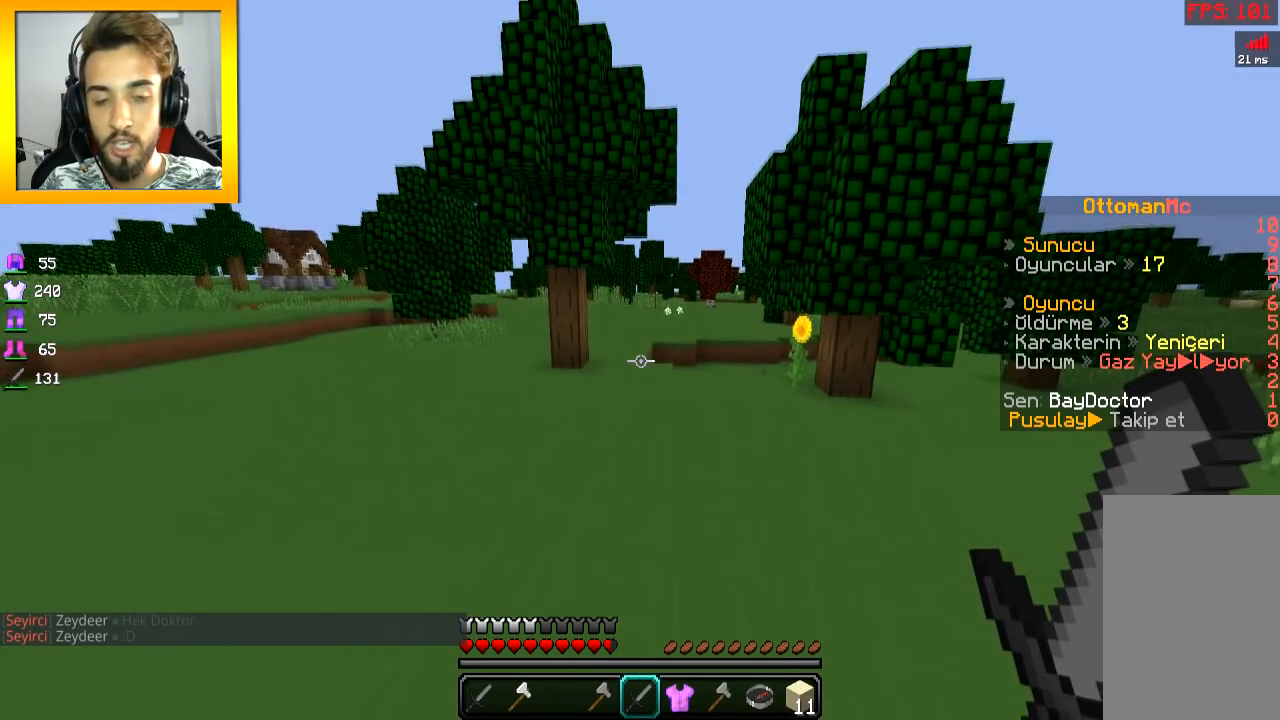
Gameplay with keyboard and mouse; each line is a JSON object with the keys and mouse buttons held at the frame after it. "events" lists presses ("down") and releases ("up") of "a", "d", "s", "space", "w", "mouse_left" and "mouse_right" between this image and that frame as [ms after this image, input, new state], when the widget could be followed in between. "mouse_left", "mouse_right" = the "left", "right" buttons of the "mouse" list. No other keys are recorded. Fast repeated clicks can show as one long hold. Mouse movement is not recorded.
{"keys": ["space", "w"], "mouse": [], "events": []}
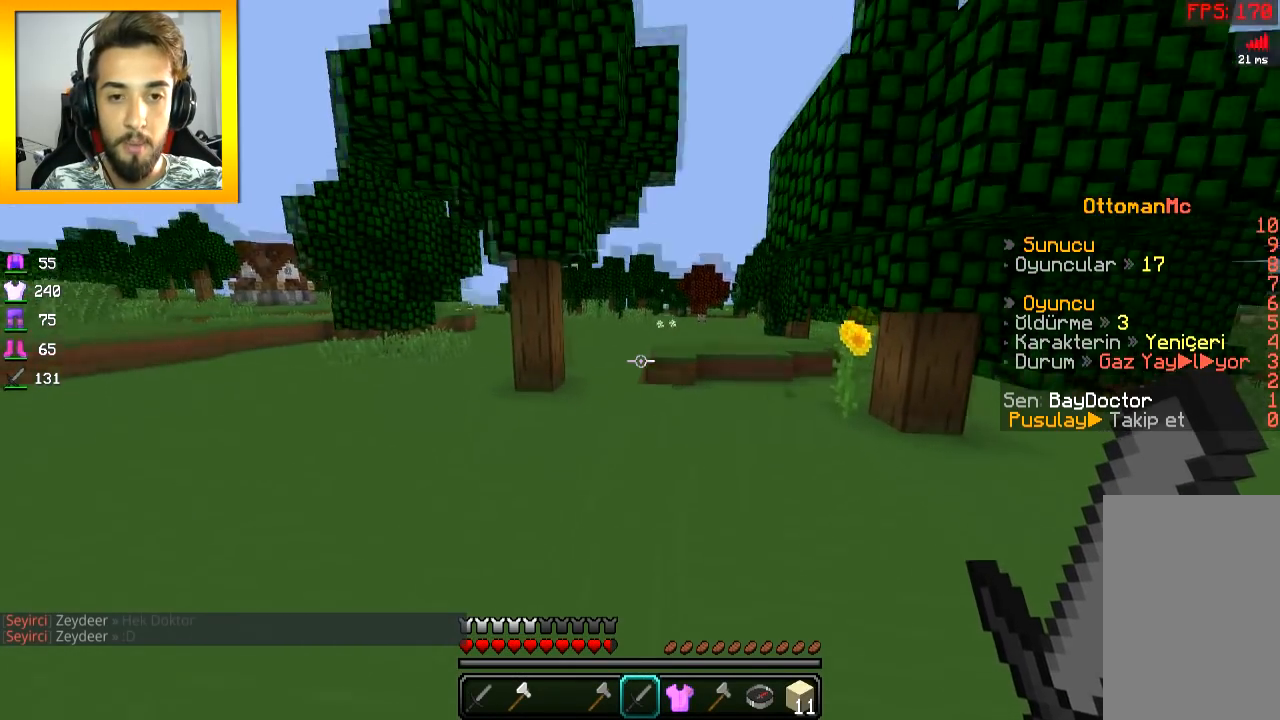
{"keys": ["space", "w"], "mouse": [], "events": []}
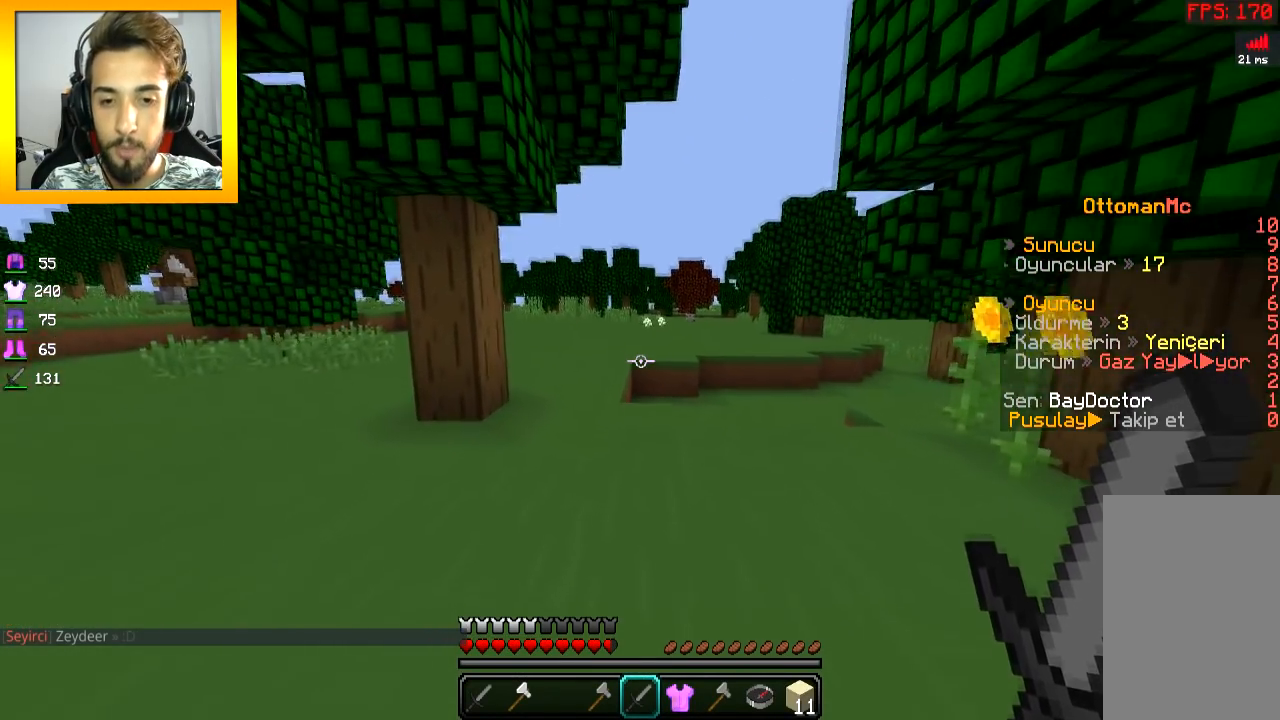
{"keys": ["space", "w"], "mouse": [], "events": []}
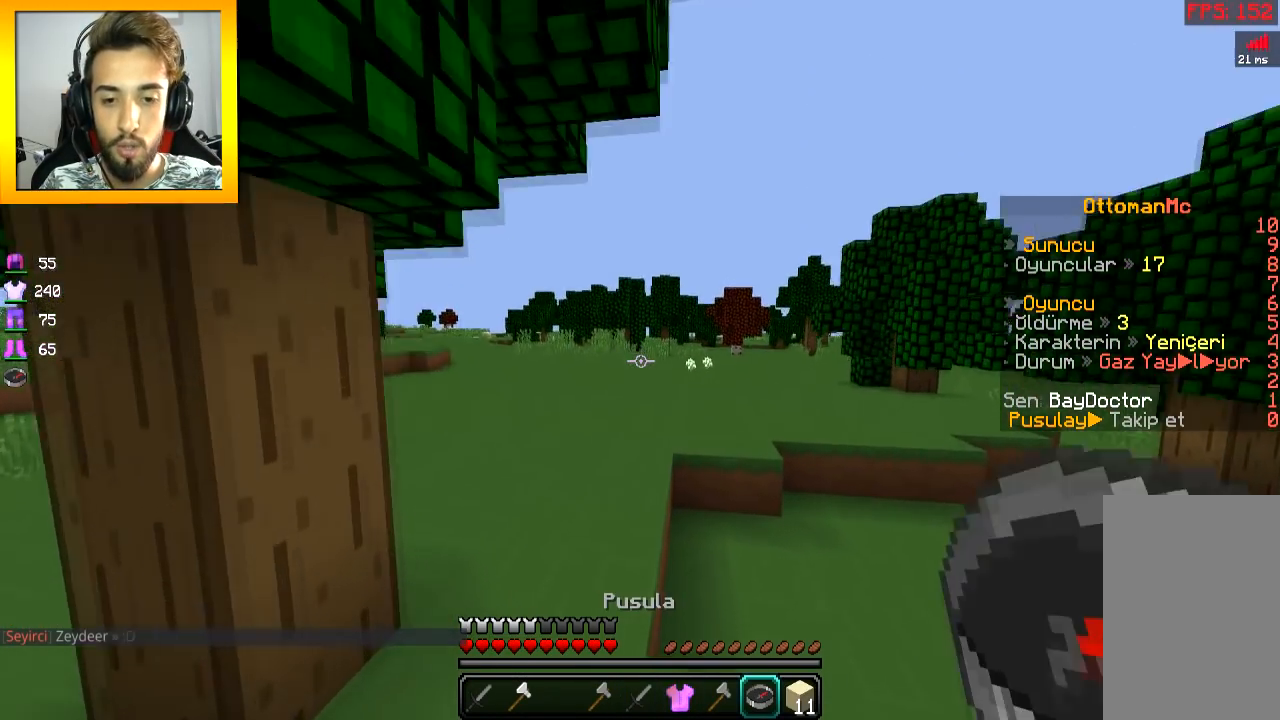
{"keys": ["space", "w"], "mouse": [], "events": []}
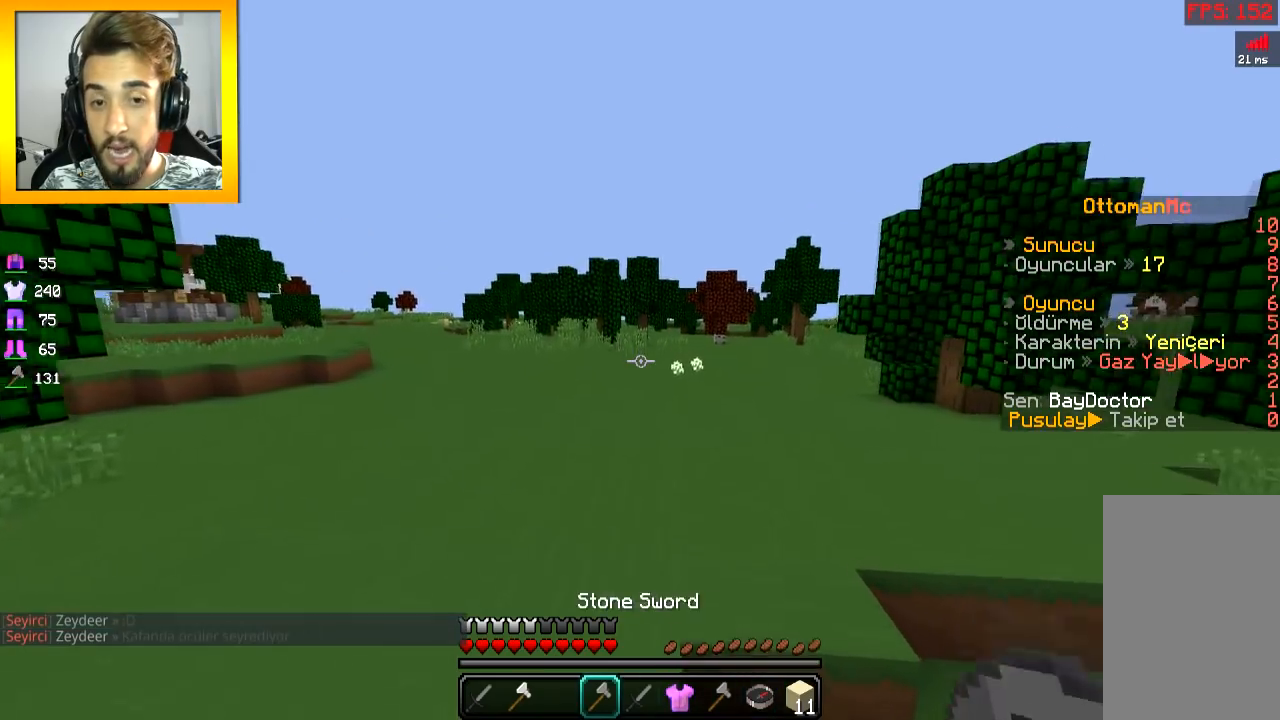
{"keys": ["space", "w"], "mouse": [], "events": []}
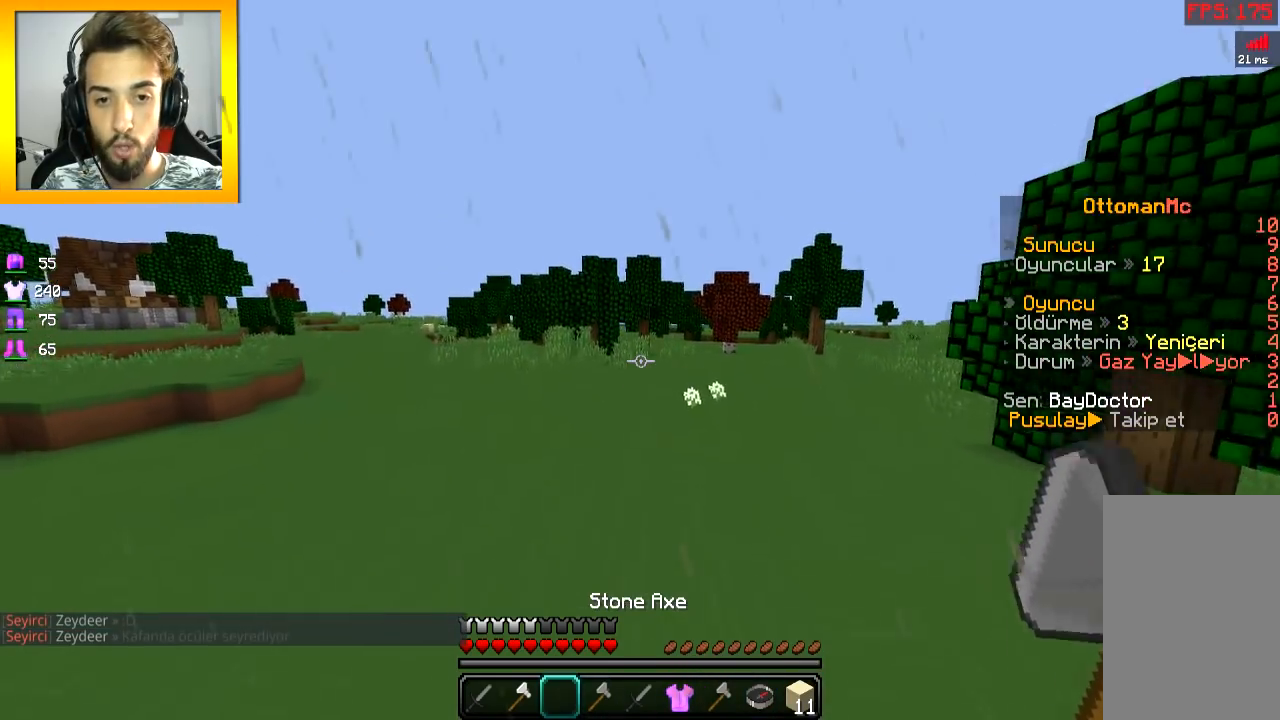
{"keys": ["space", "w"], "mouse": [], "events": []}
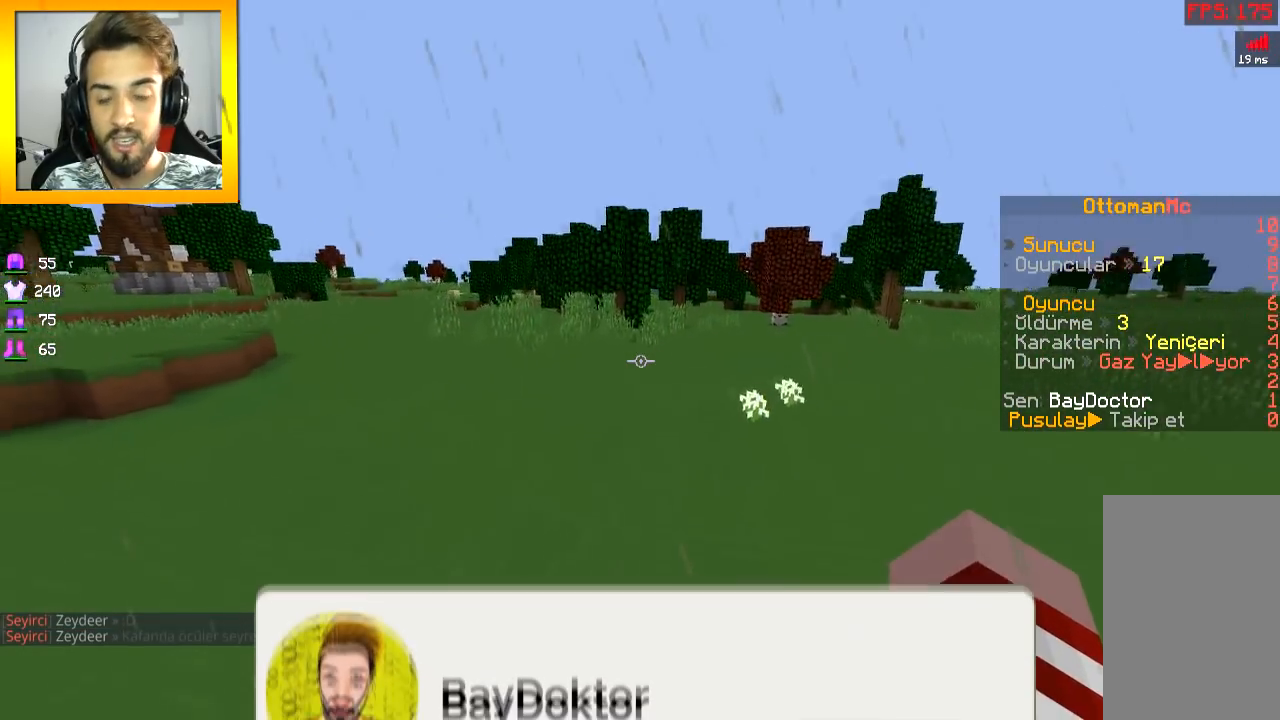
{"keys": ["space", "w"], "mouse": [], "events": []}
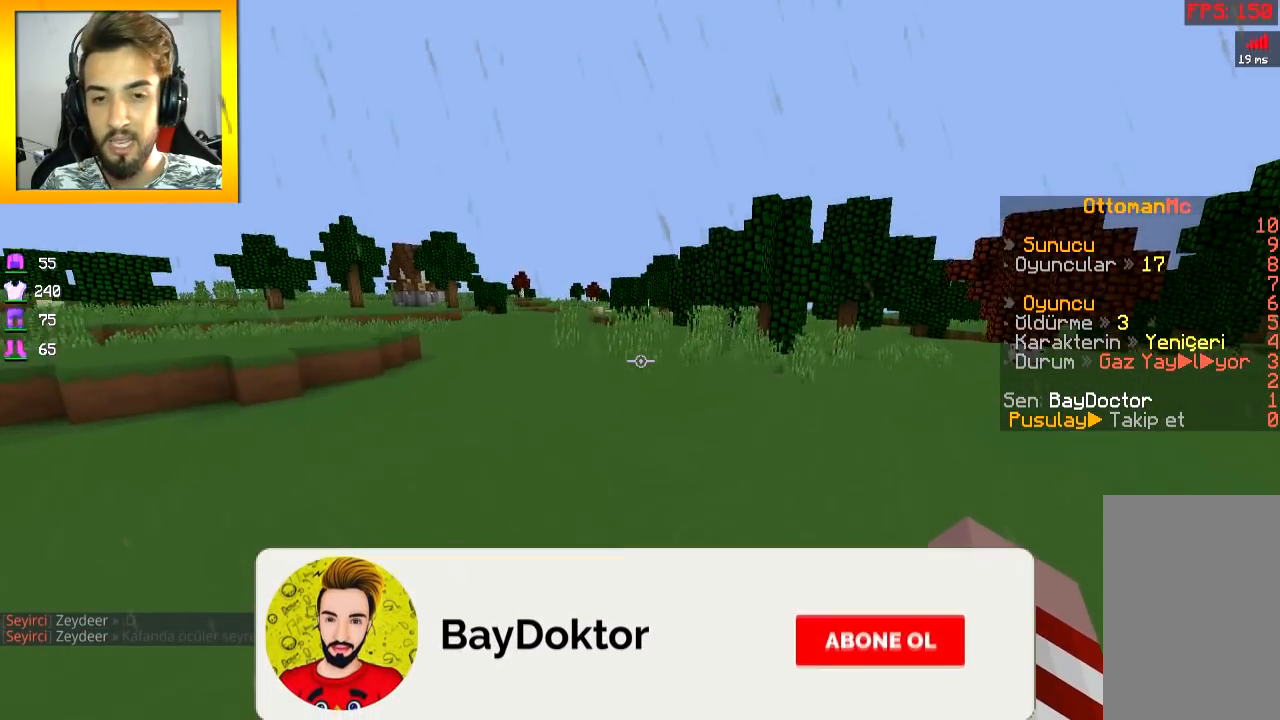
{"keys": ["space", "w"], "mouse": [], "events": []}
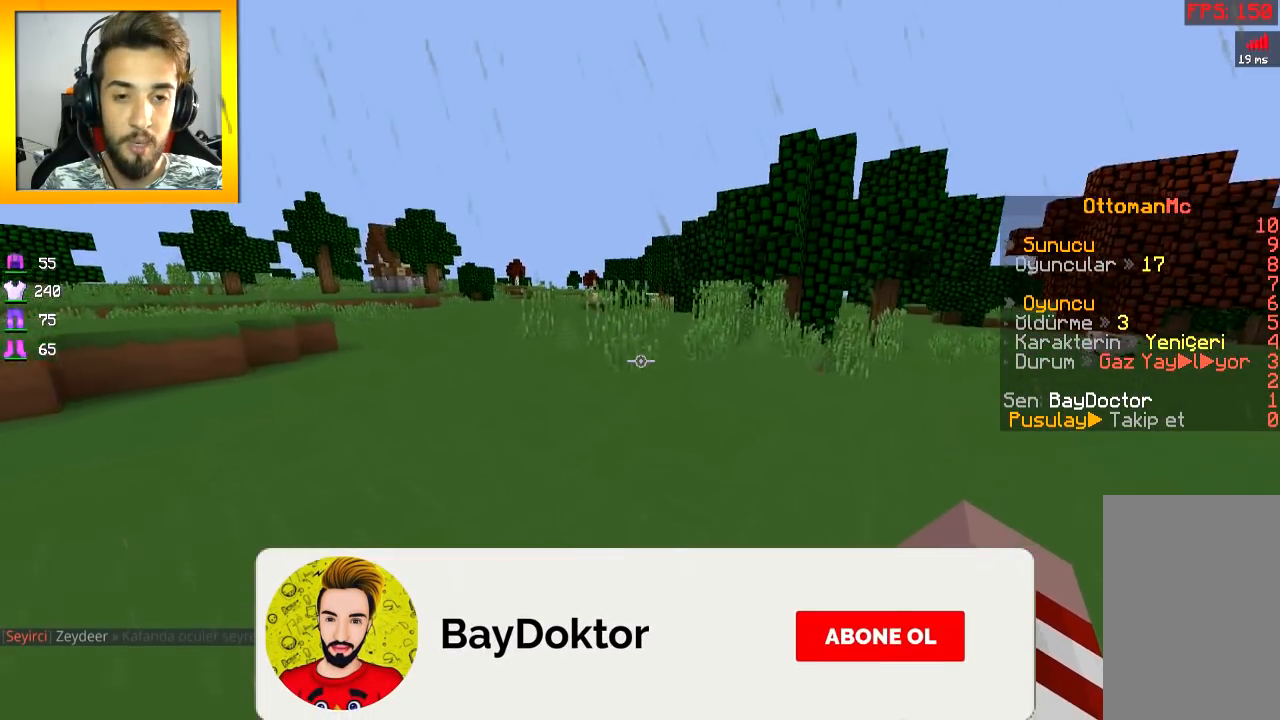
{"keys": ["space", "w"], "mouse": [], "events": []}
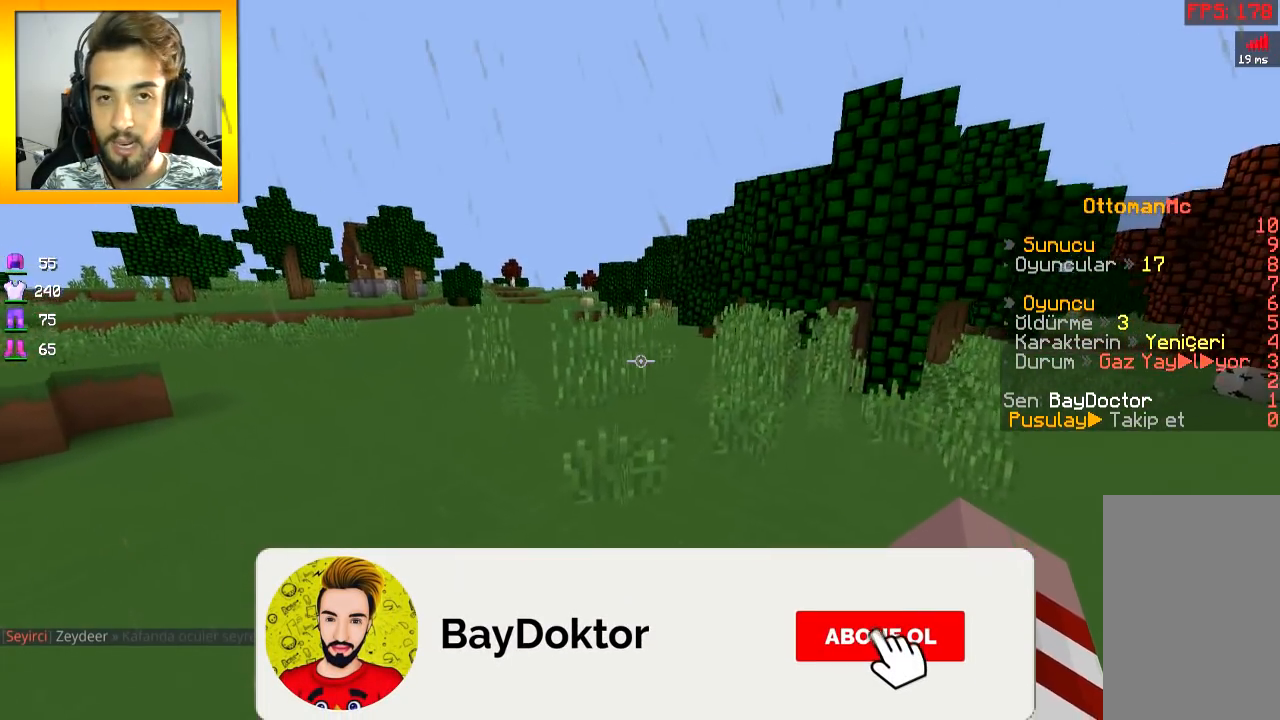
{"keys": ["space", "w"], "mouse": [], "events": []}
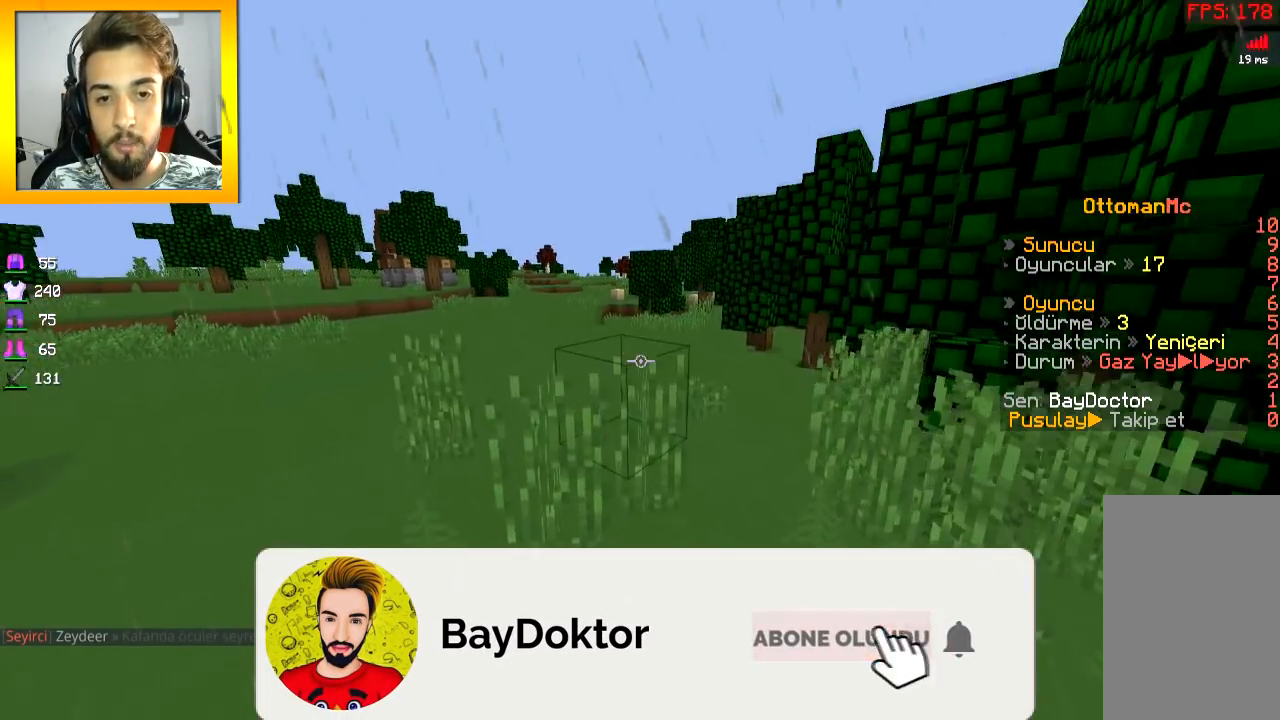
{"keys": ["space", "w"], "mouse": [], "events": []}
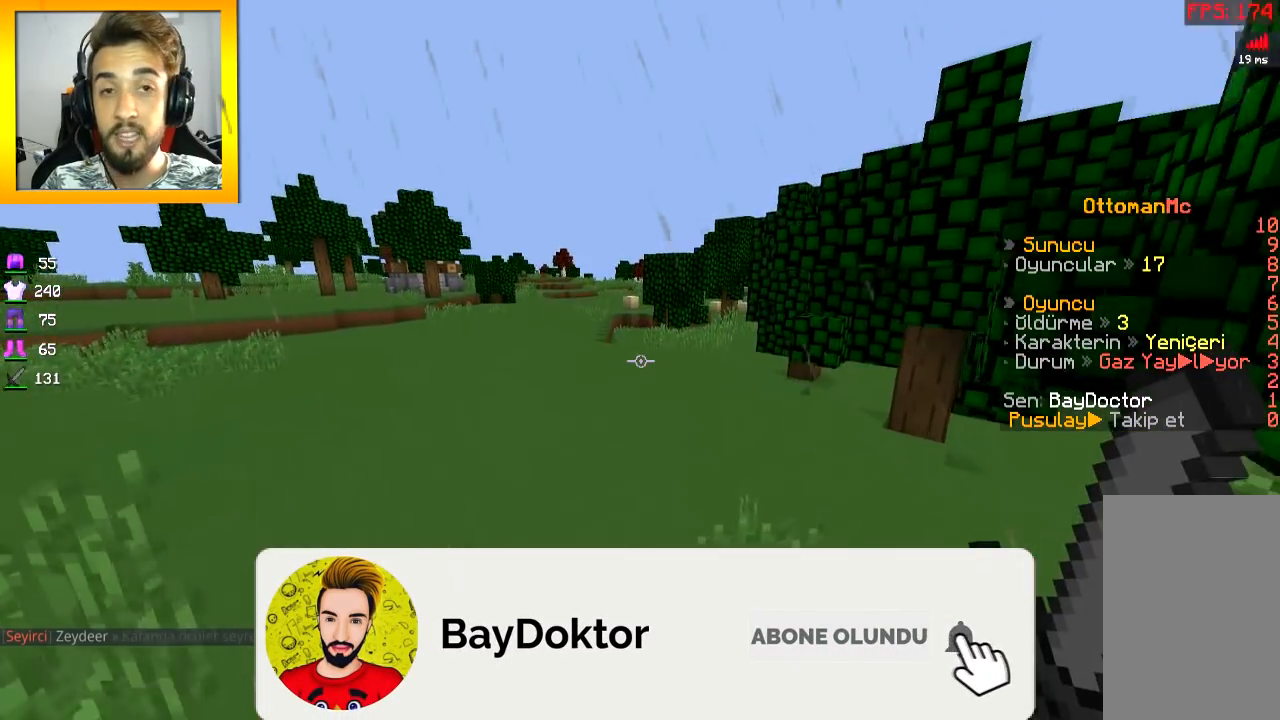
{"keys": ["space", "w"], "mouse": [], "events": []}
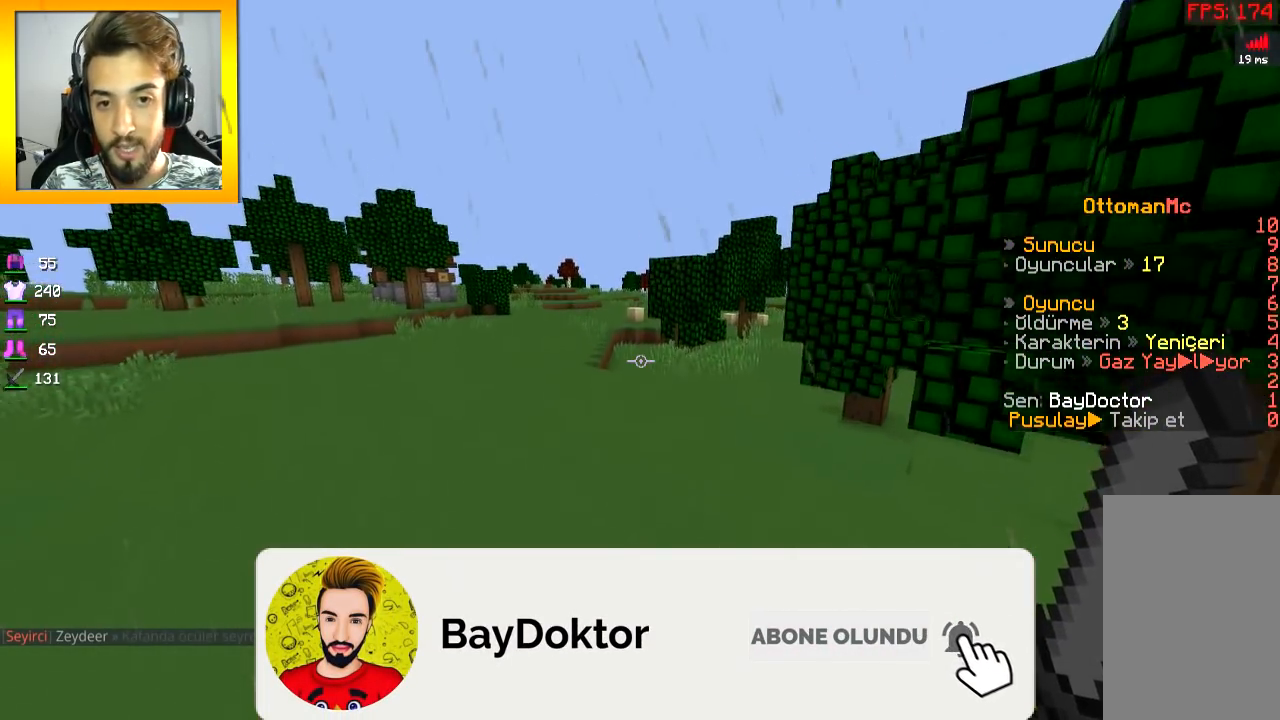
{"keys": ["space", "w"], "mouse": [], "events": []}
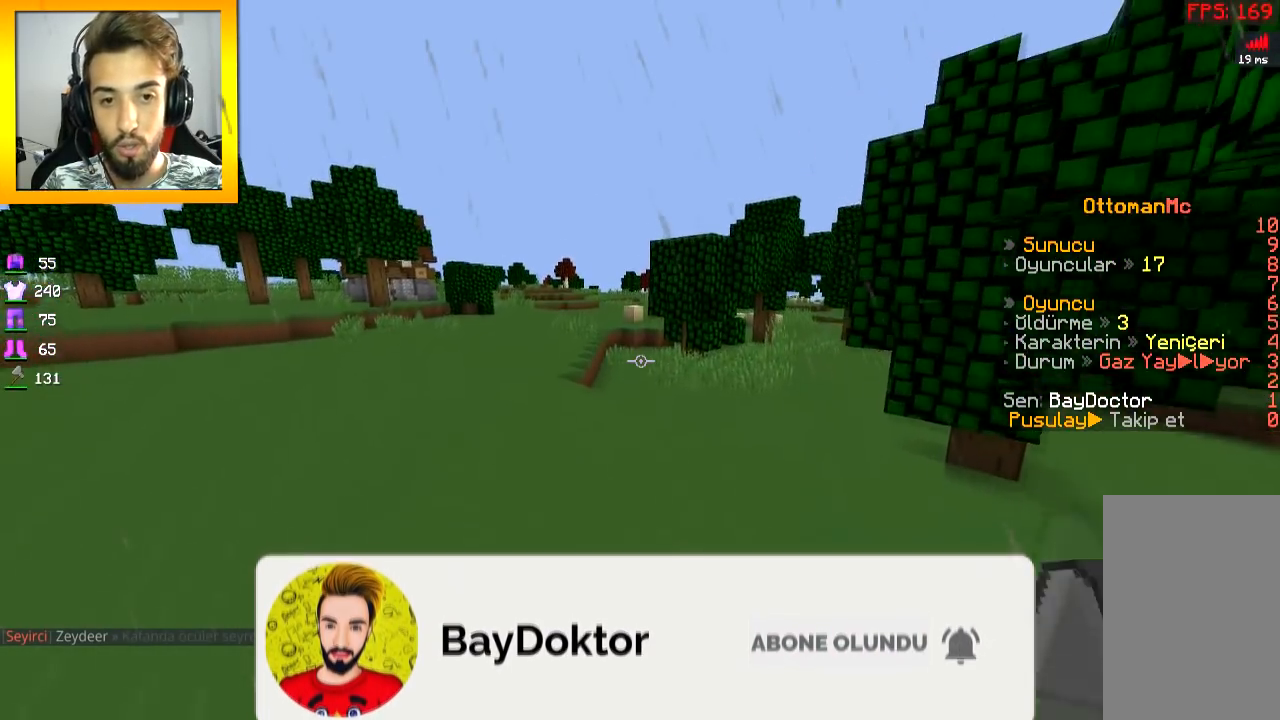
{"keys": ["space", "w"], "mouse": [], "events": []}
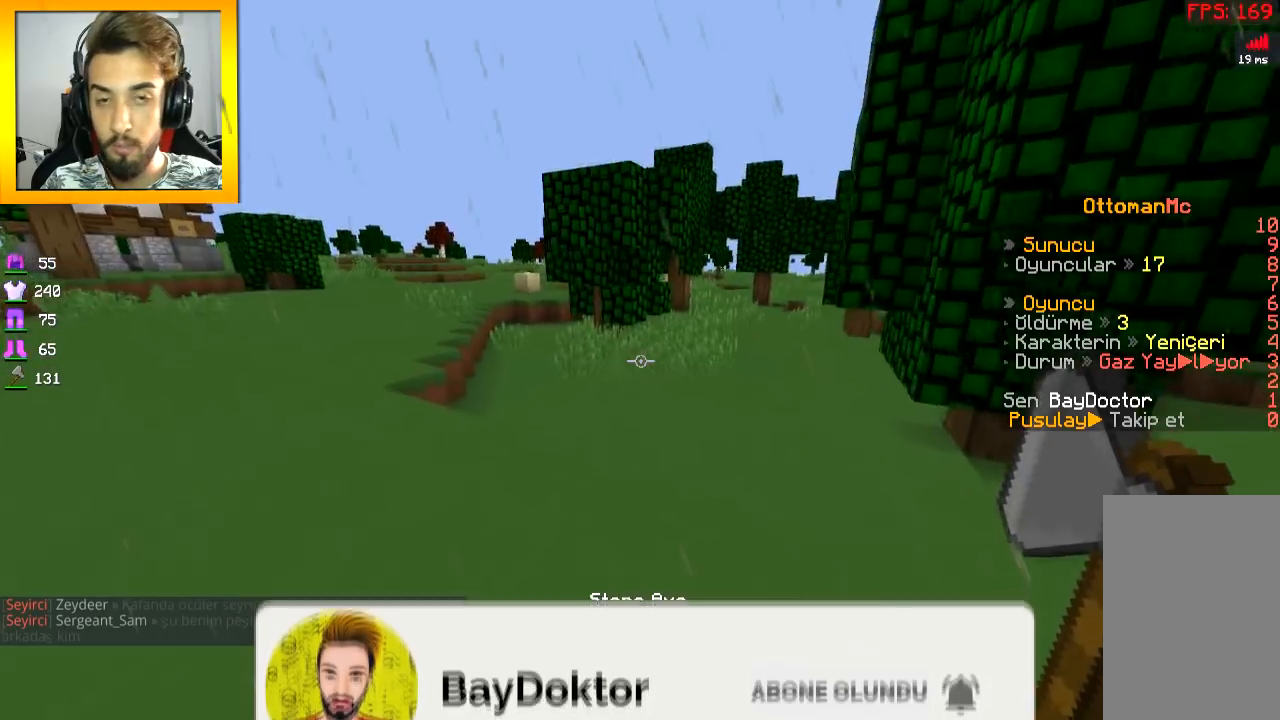
{"keys": ["space", "w"], "mouse": [], "events": []}
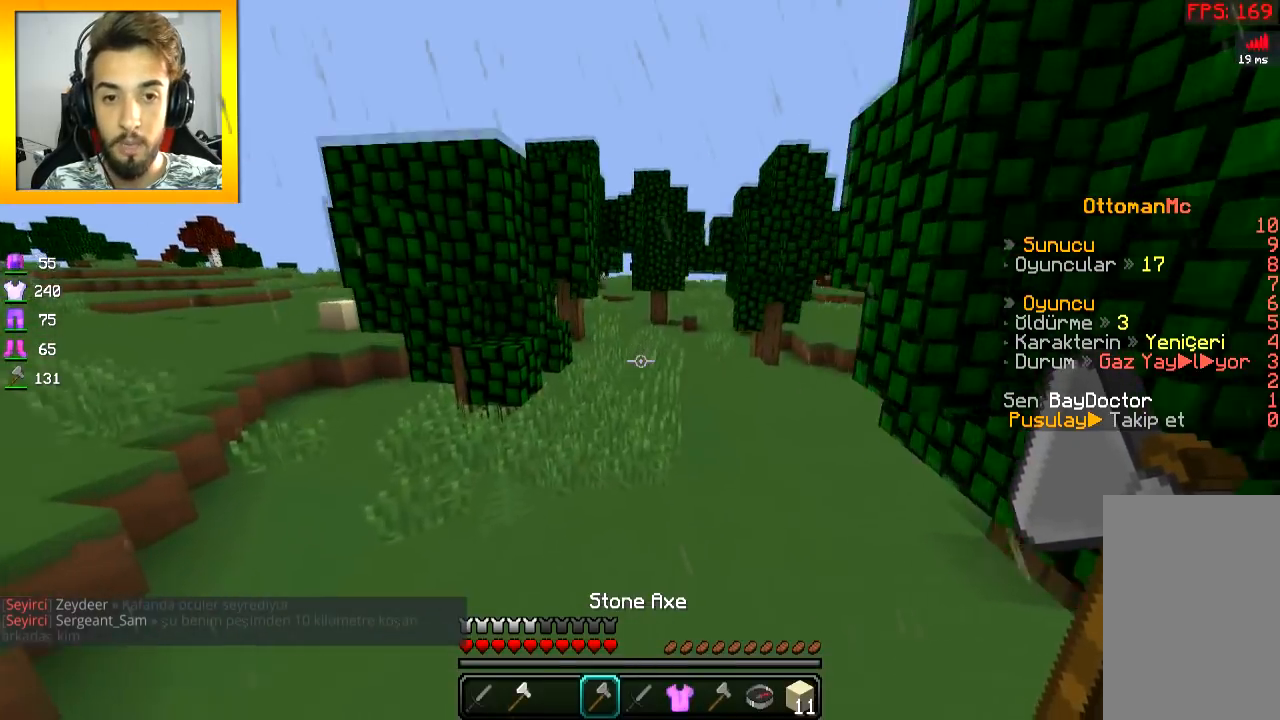
{"keys": ["space", "w"], "mouse": [], "events": []}
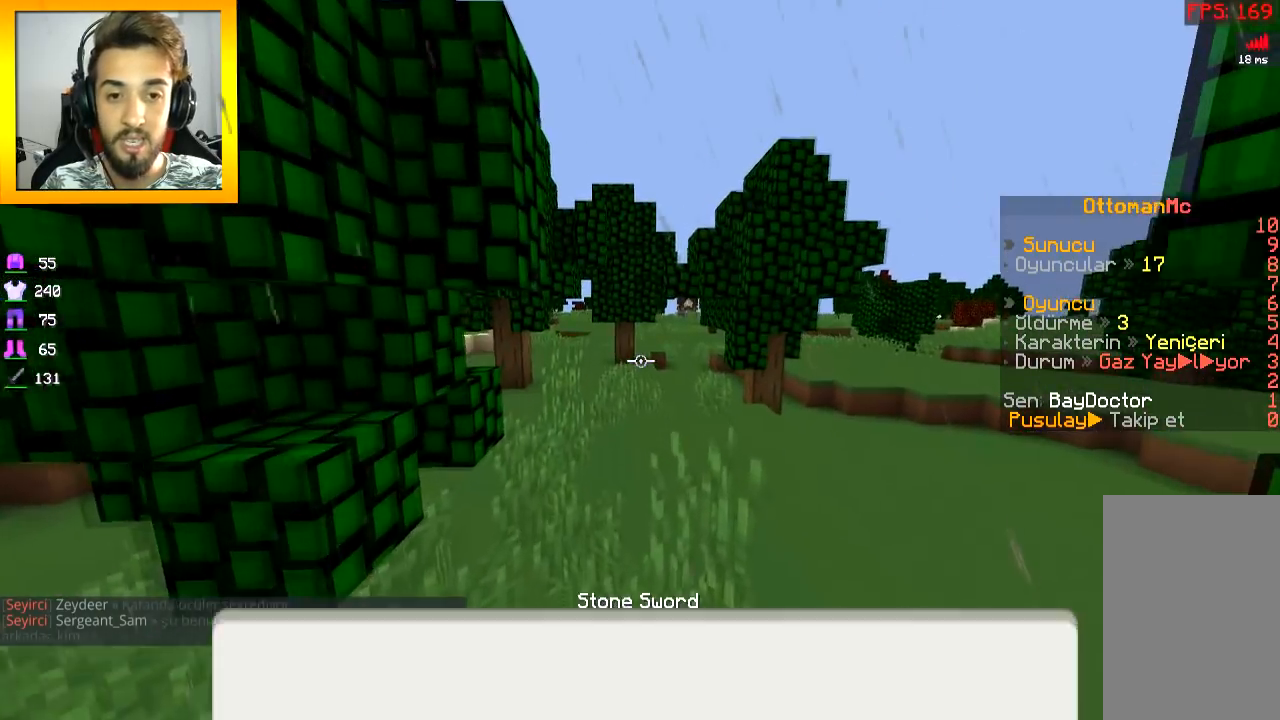
{"keys": ["space", "w"], "mouse": [], "events": []}
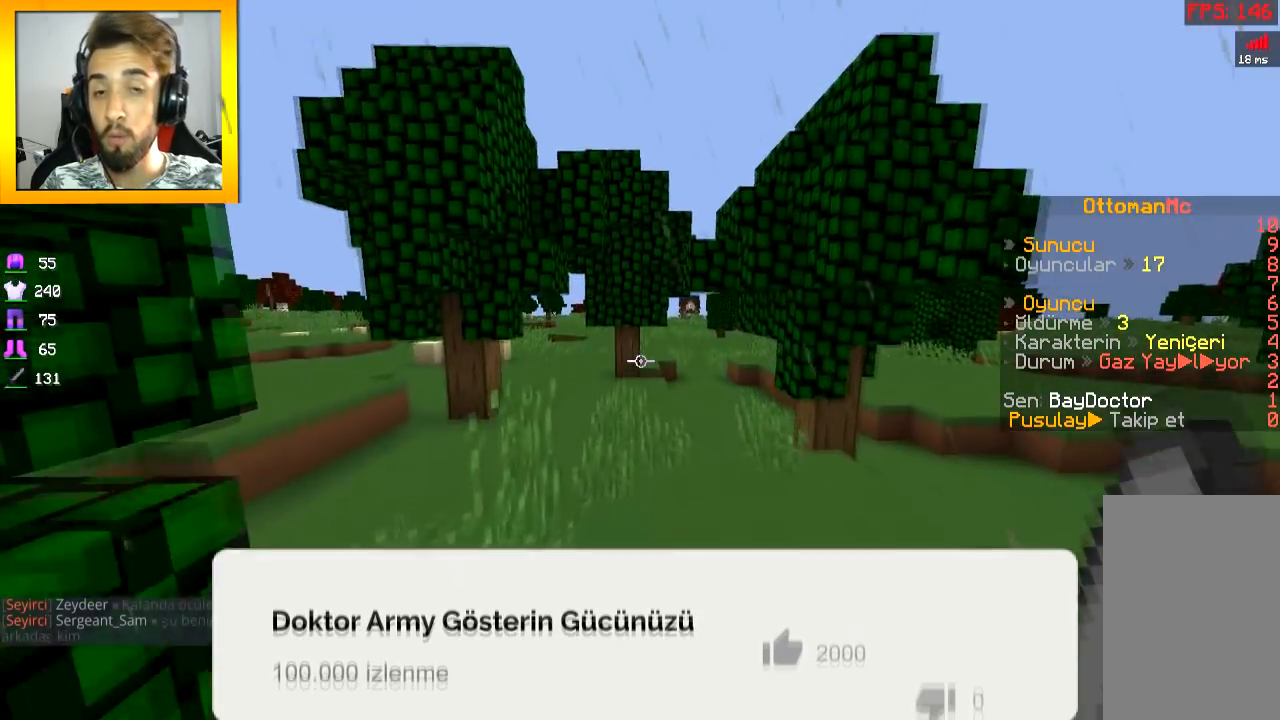
{"keys": ["space", "w"], "mouse": [], "events": []}
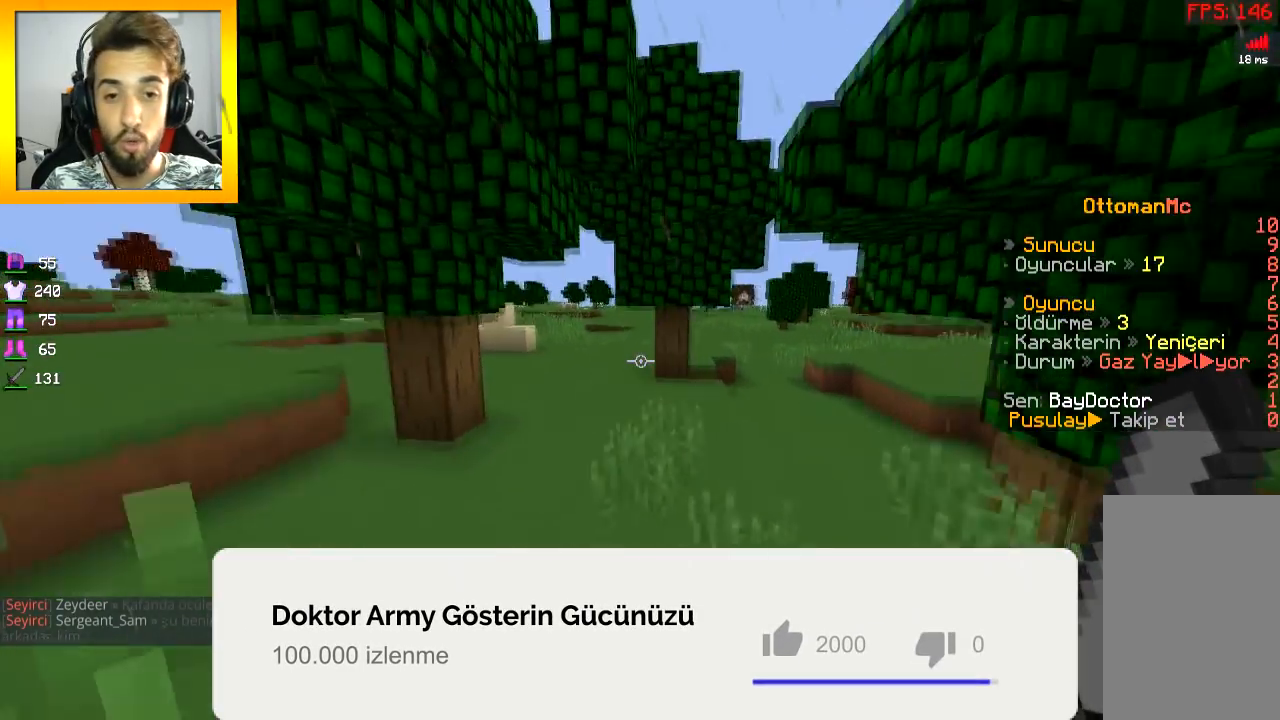
{"keys": ["space", "w"], "mouse": [], "events": [[317, "a", "down"], [484, "a", "up"]]}
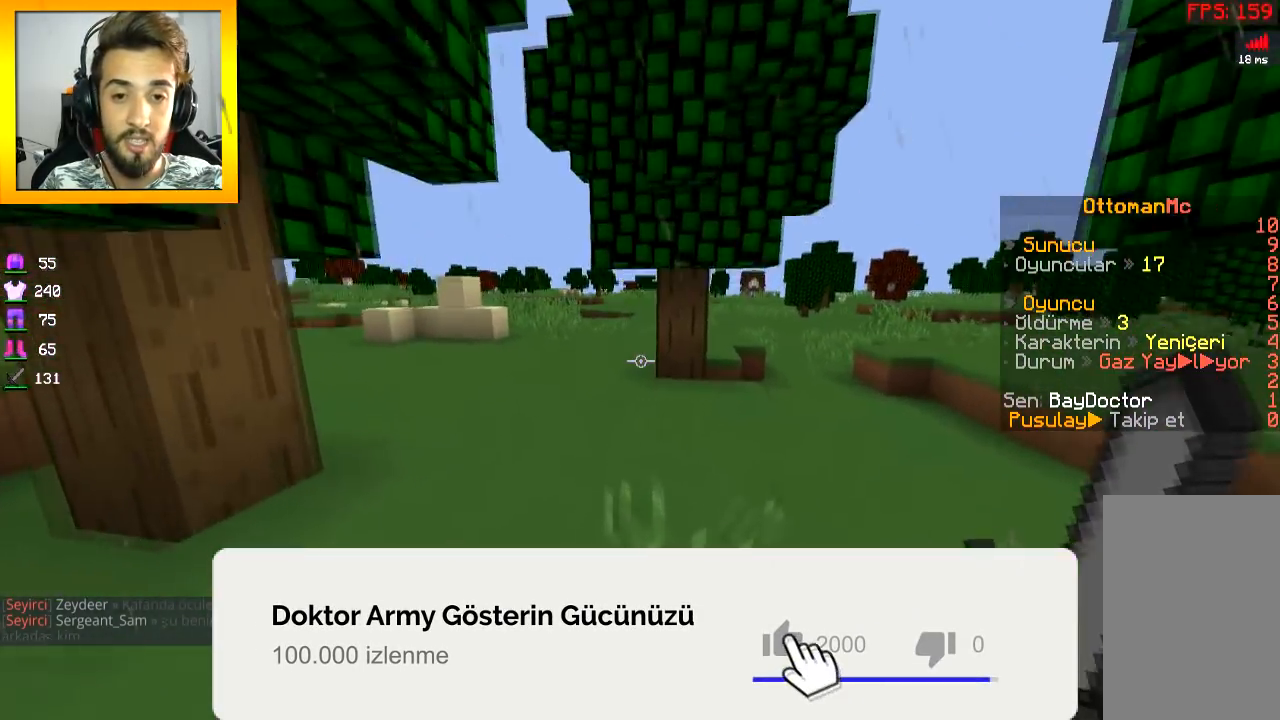
{"keys": ["w"], "mouse": [], "events": [[167, "a", "down"], [183, "space", "up"], [234, "a", "up"]]}
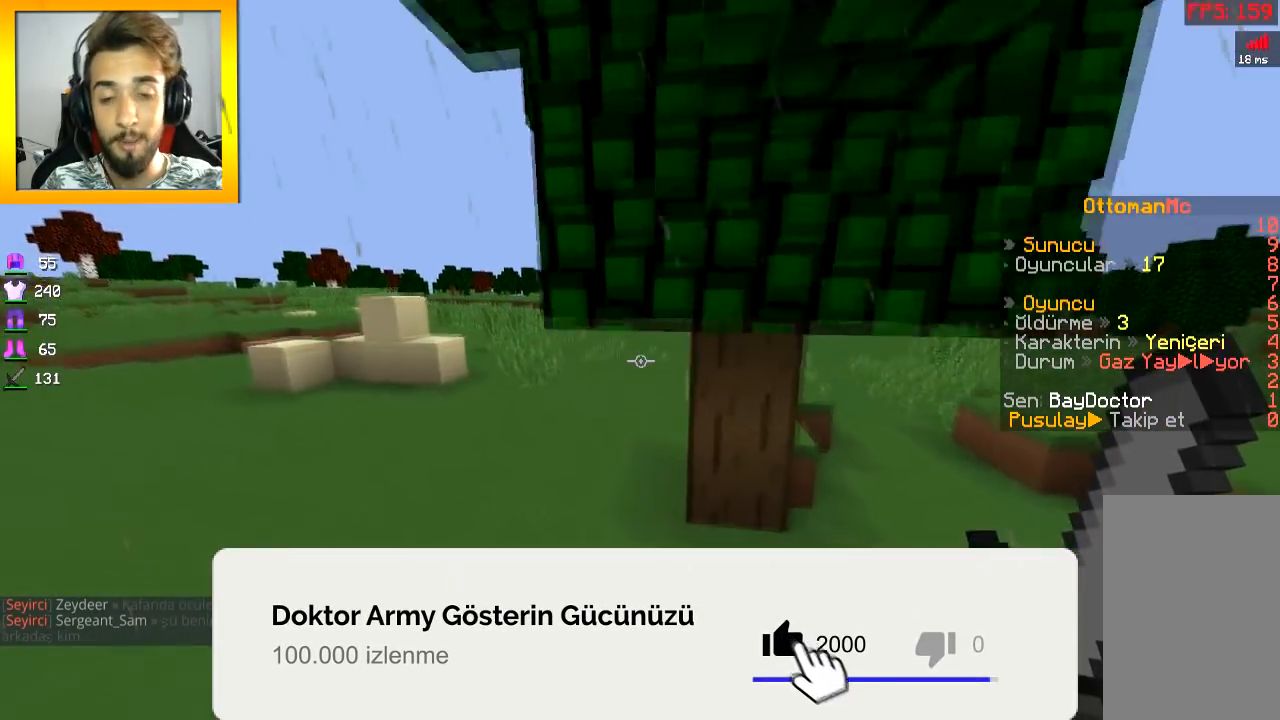
{"keys": ["w"], "mouse": [], "events": [[368, "space", "down"], [484, "space", "up"]]}
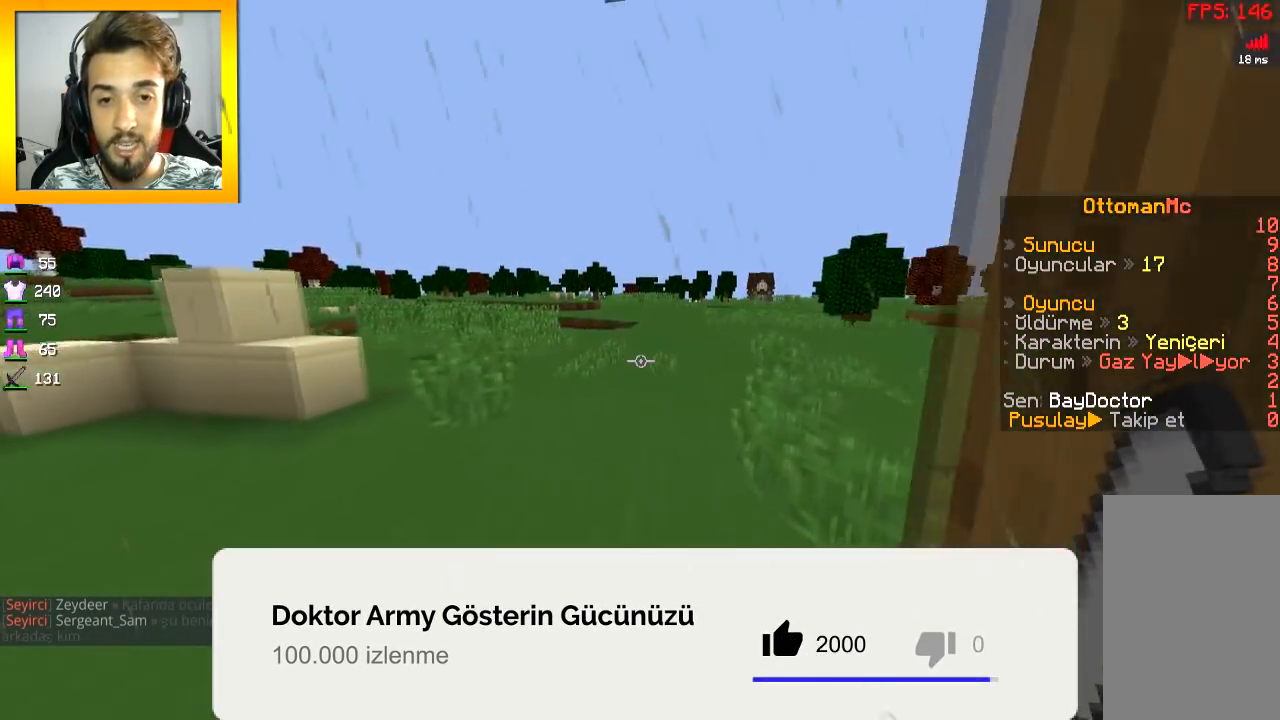
{"keys": ["space", "w"], "mouse": [], "events": [[67, "space", "down"], [133, "space", "up"], [217, "space", "down"]]}
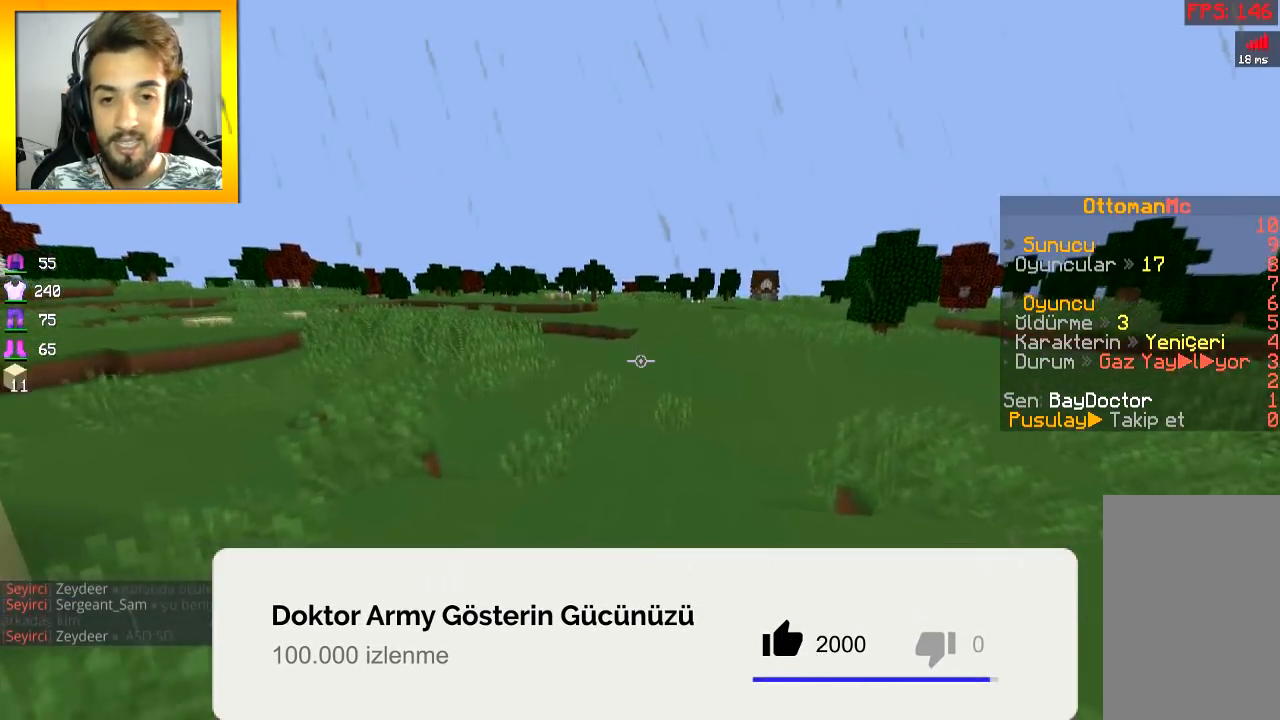
{"keys": ["space", "w"], "mouse": [], "events": []}
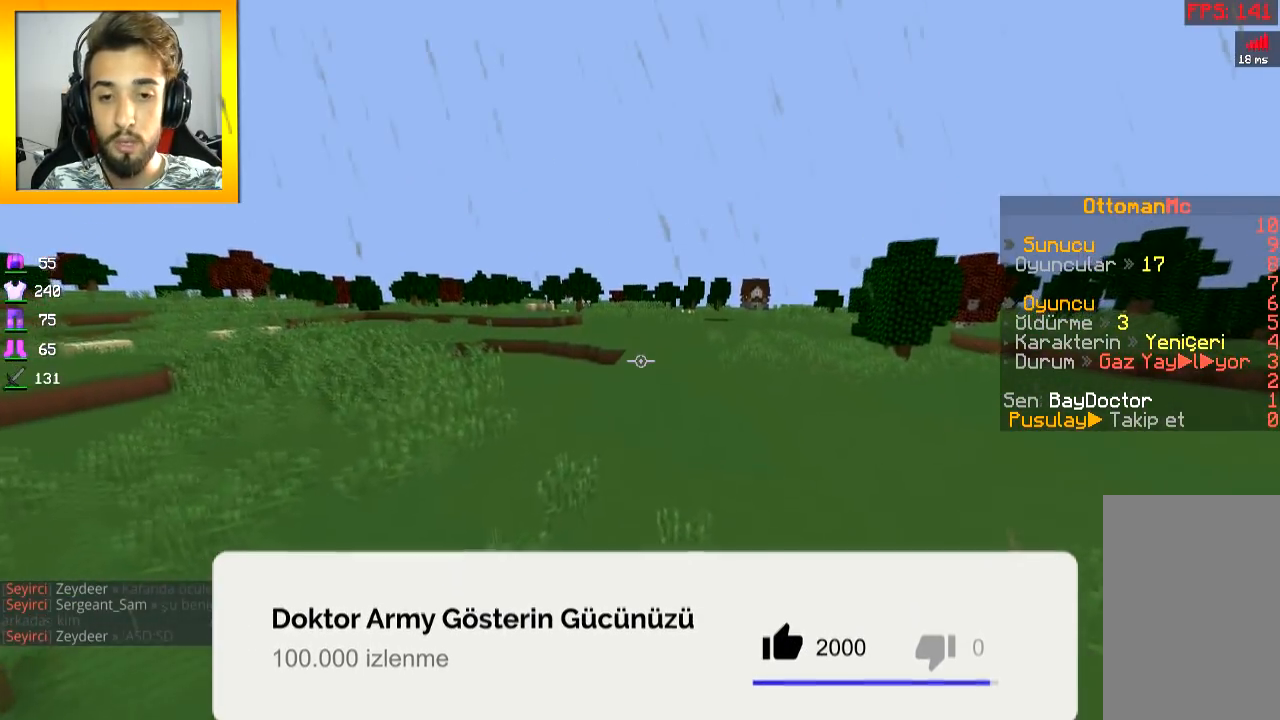
{"keys": ["space", "w"], "mouse": [], "events": []}
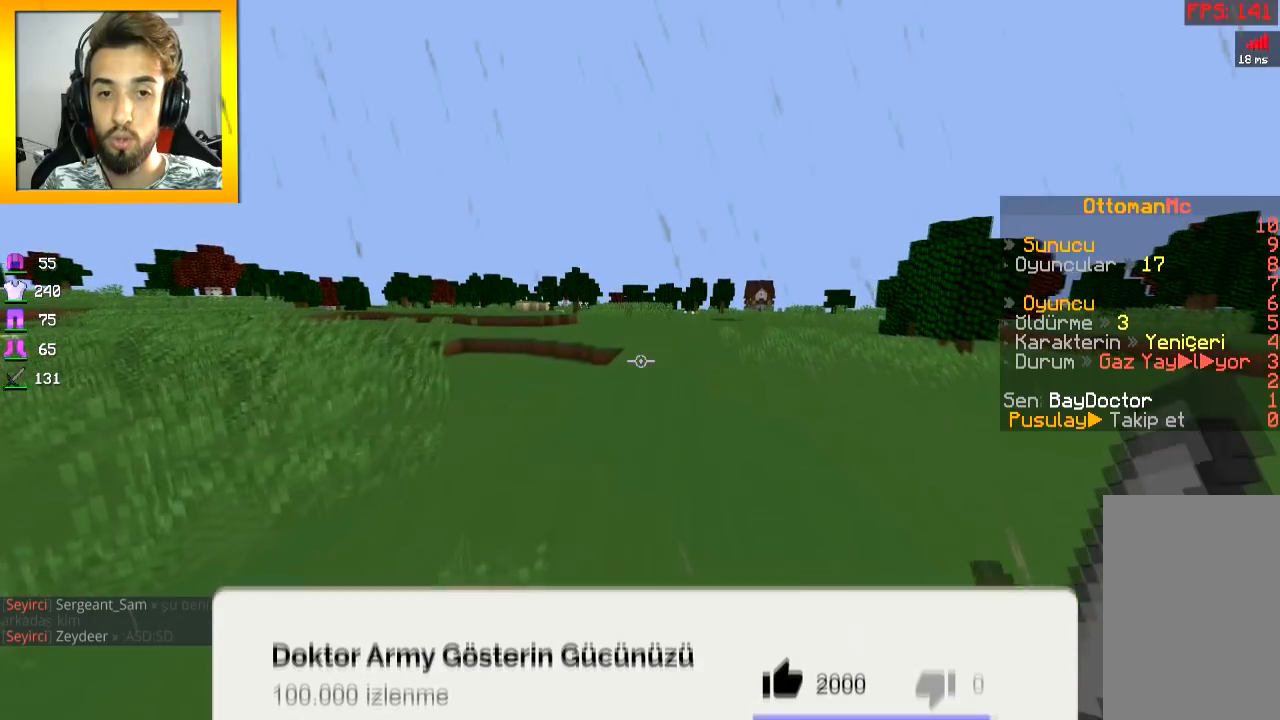
{"keys": ["space", "w"], "mouse": [], "events": []}
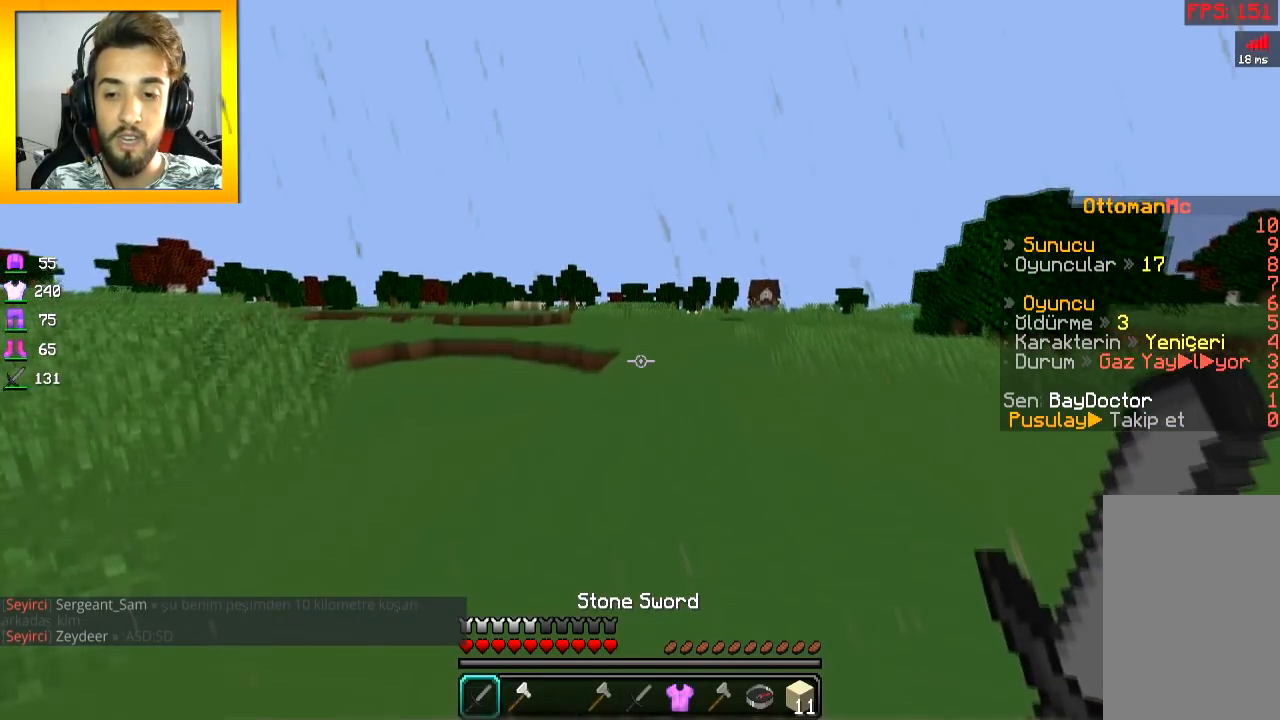
{"keys": ["space", "w"], "mouse": [], "events": [[267, "mouse_left", "down"], [267, "mouse_right", "down"], [317, "mouse_right", "up"], [417, "mouse_right", "down"], [467, "mouse_left", "up"], [467, "mouse_right", "up"]]}
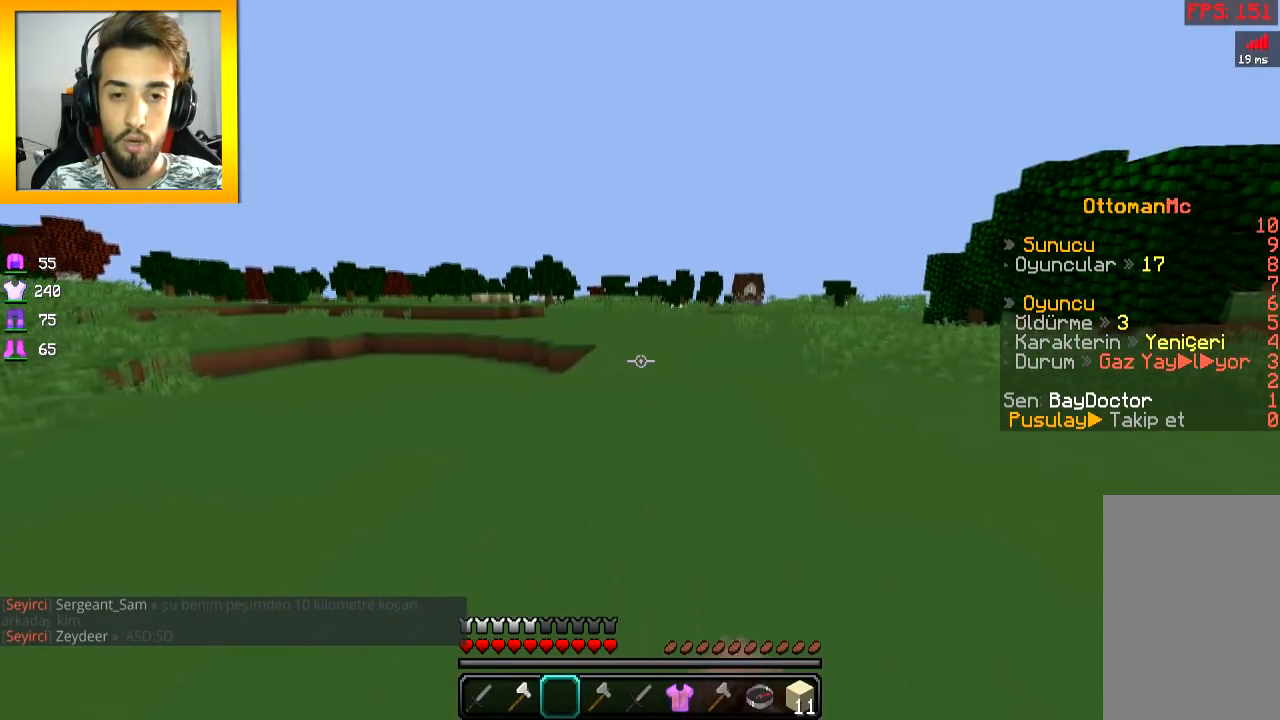
{"keys": ["space", "w"], "mouse": ["right"], "events": [[17, "mouse_left", "down"], [17, "mouse_right", "down"], [117, "mouse_left", "up"], [117, "mouse_right", "up"], [167, "mouse_left", "down"], [167, "mouse_right", "down"], [217, "mouse_left", "up"], [217, "mouse_right", "up"], [267, "mouse_left", "down"], [317, "mouse_right", "down"], [367, "mouse_left", "up"], [367, "mouse_right", "up"], [418, "mouse_left", "down"], [418, "mouse_right", "down"], [468, "mouse_left", "up"]]}